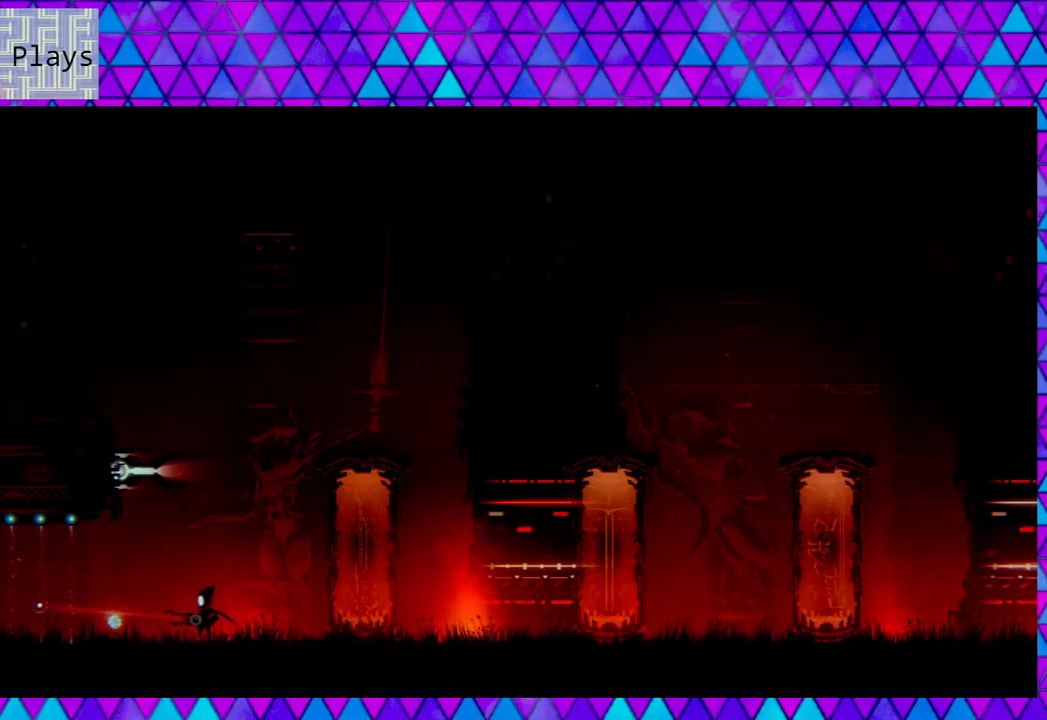
Gameplay with a controller (Nintendo layout); each line is a JSON object with the inputs held at the frame after it. "events" lists button and stick changes between this image and that frame as [ms after this image, input, new state], when the widget could be followed in between.
{"buttons": ["L2"], "left_stick": "center", "right_stick": "left", "events": []}
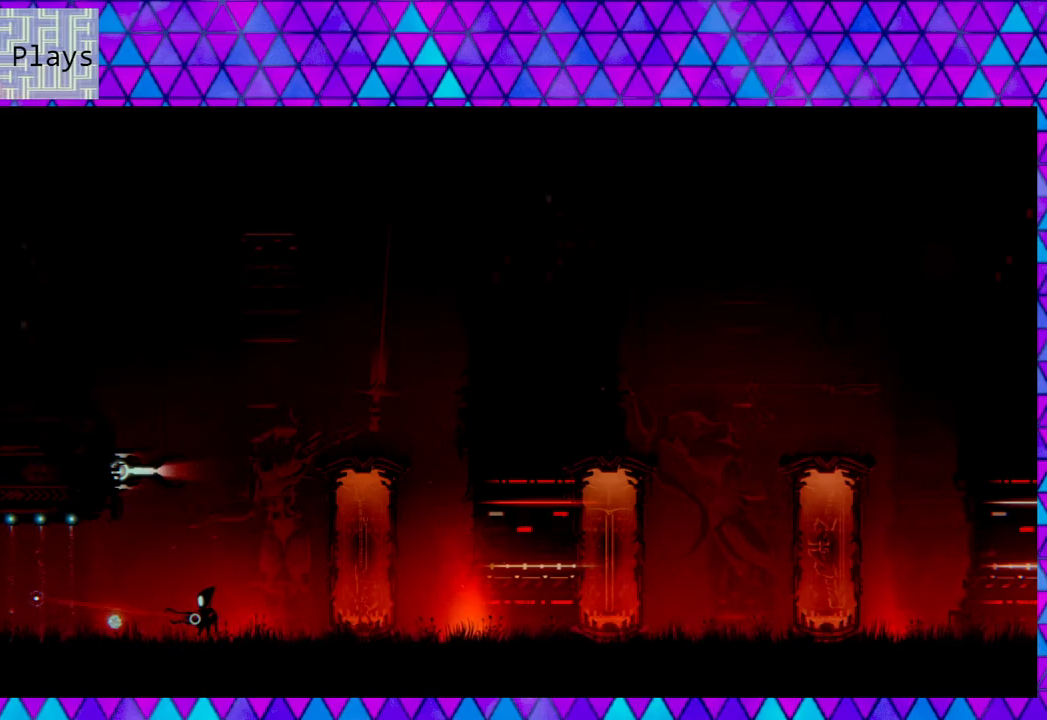
{"buttons": [], "left_stick": "center", "right_stick": "left", "events": [[417, "L2", "up"]]}
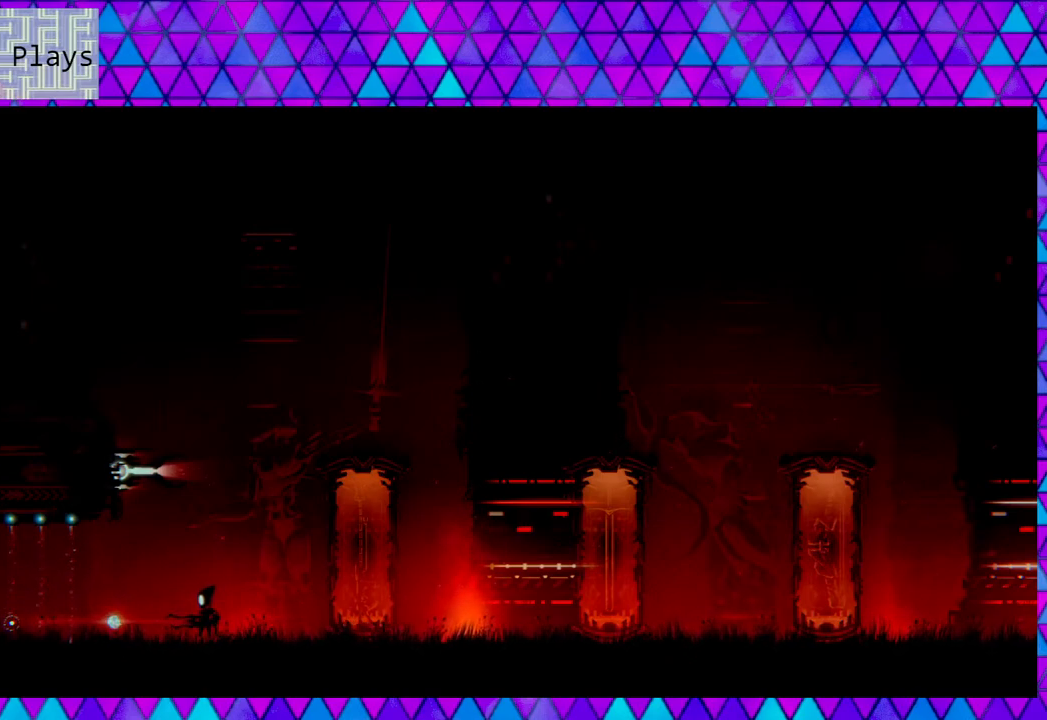
{"buttons": [], "left_stick": "center", "right_stick": "up-left", "events": [[83, "L2", "down"], [300, "L2", "up"], [467, "right_stick", "up-left"]]}
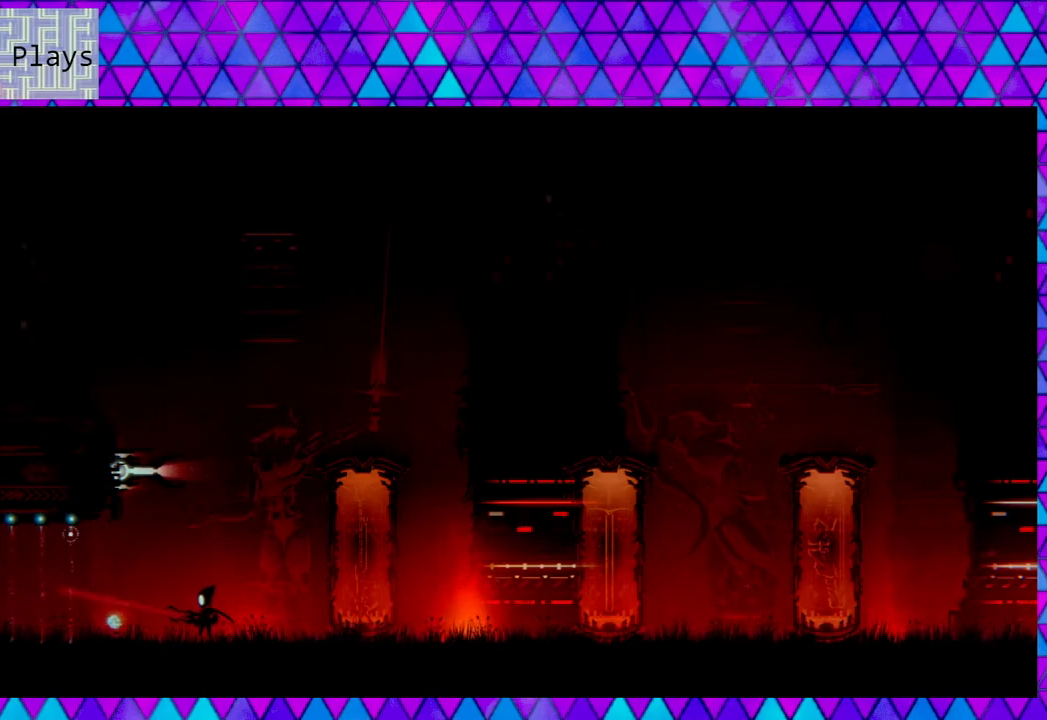
{"buttons": [], "left_stick": "center", "right_stick": "up", "events": [[183, "right_stick", "up"]]}
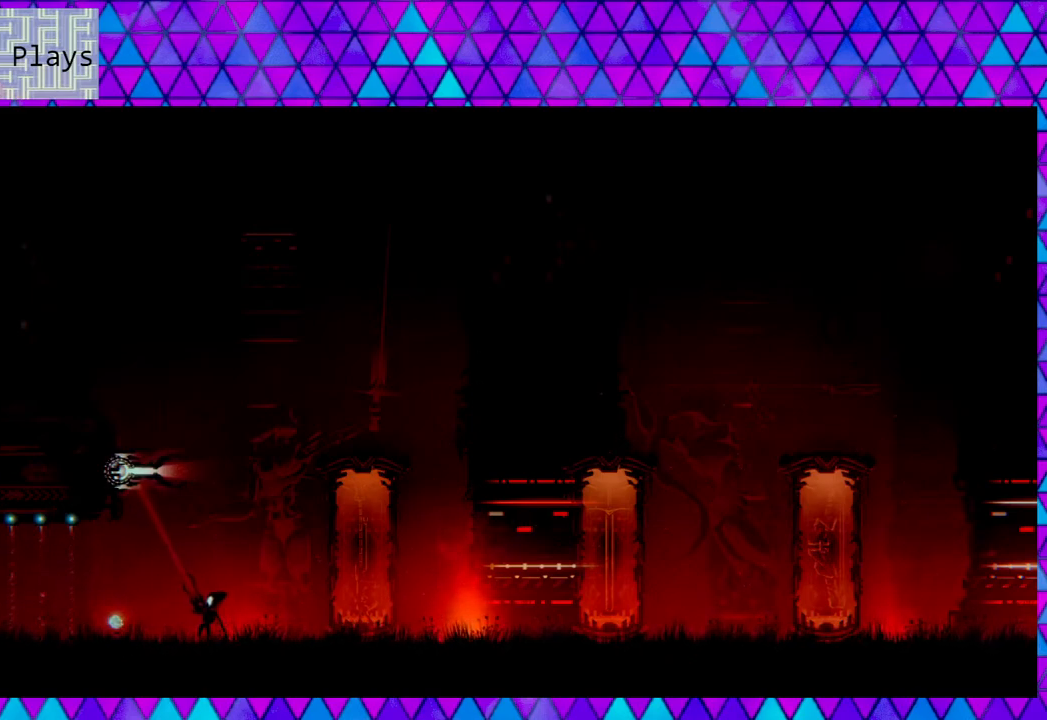
{"buttons": [], "left_stick": "center", "right_stick": "up", "events": []}
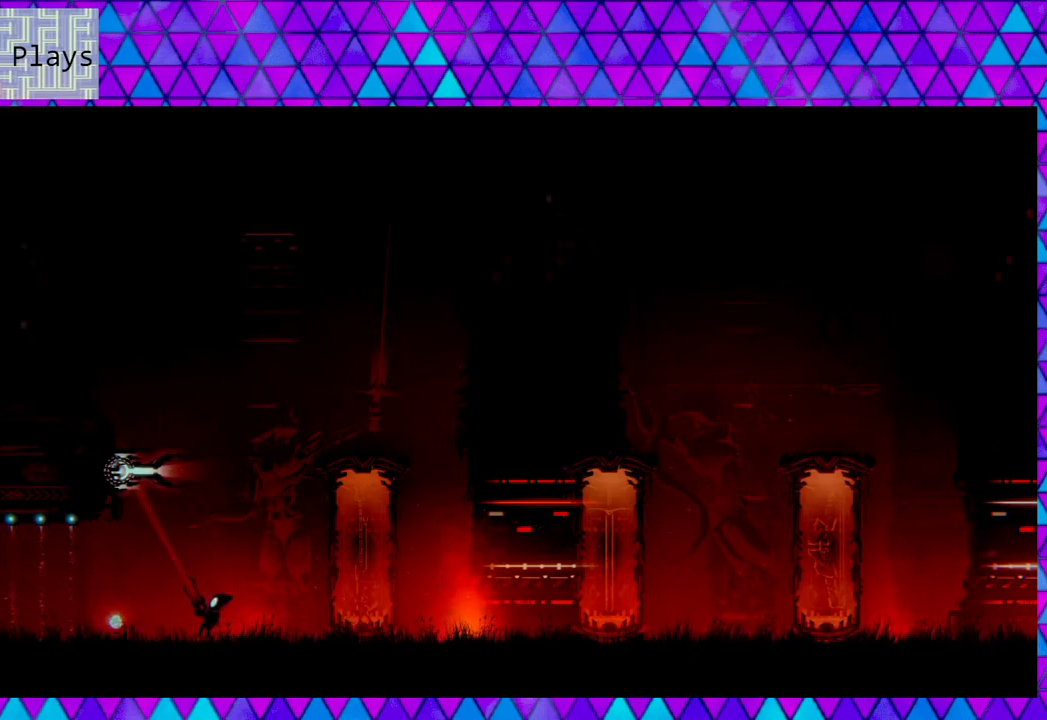
{"buttons": [], "left_stick": "center", "right_stick": "up", "events": []}
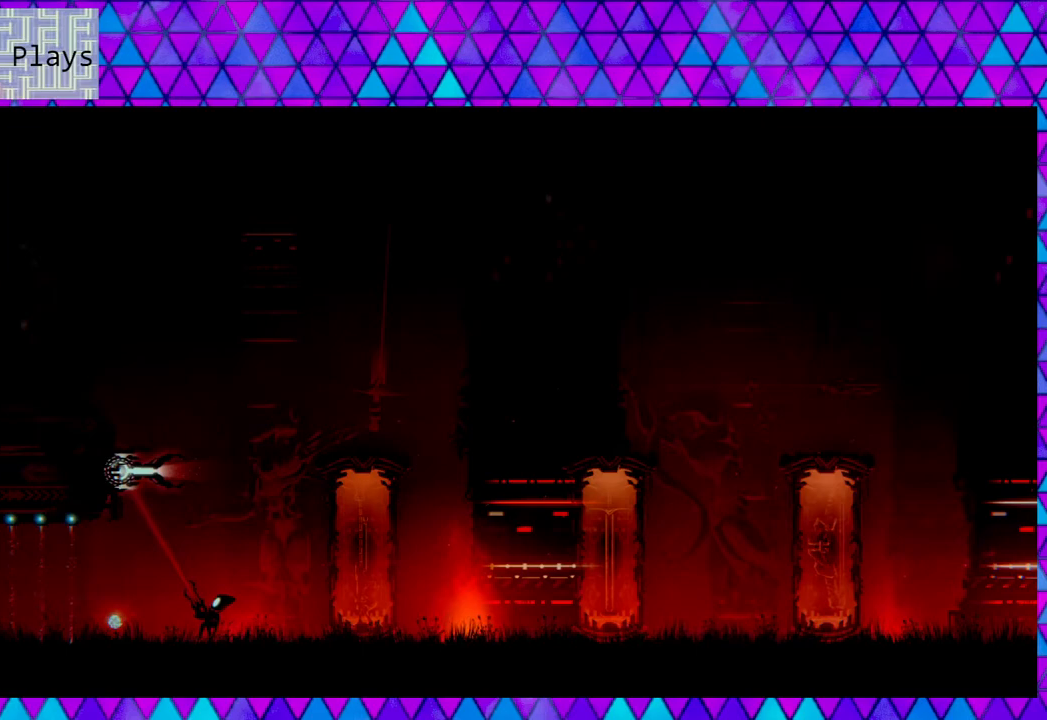
{"buttons": [], "left_stick": "right", "right_stick": "up-right", "events": [[267, "left_stick", "down-right"], [350, "left_stick", "right"], [350, "right_stick", "up-right"]]}
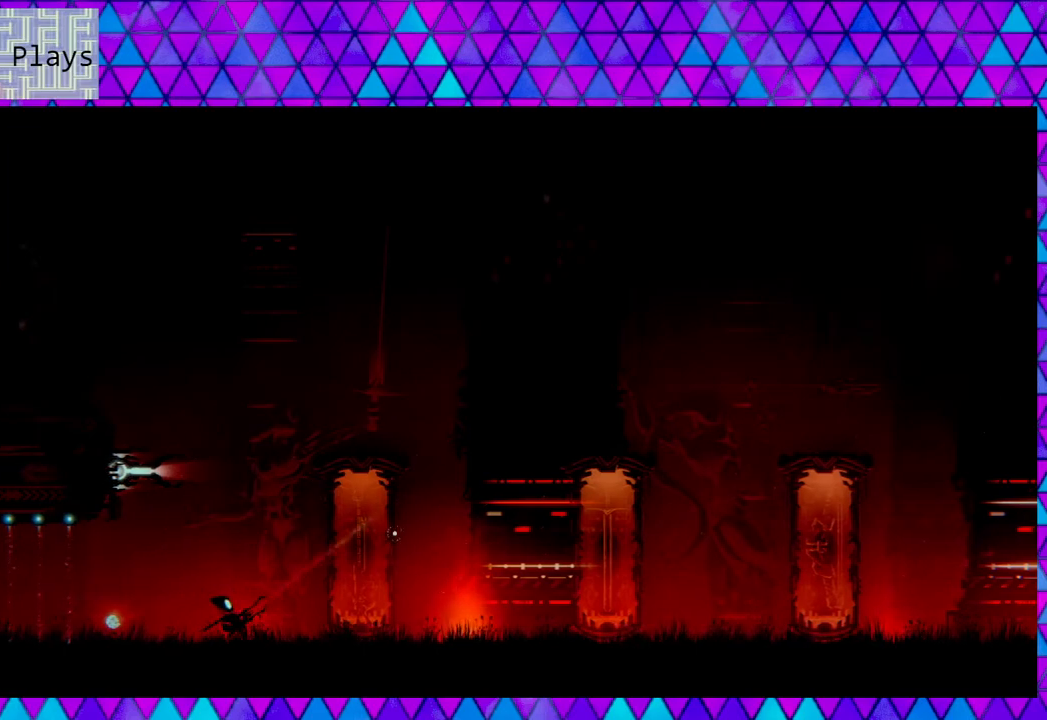
{"buttons": [], "left_stick": "right", "right_stick": "center", "events": [[117, "right_stick", "center"]]}
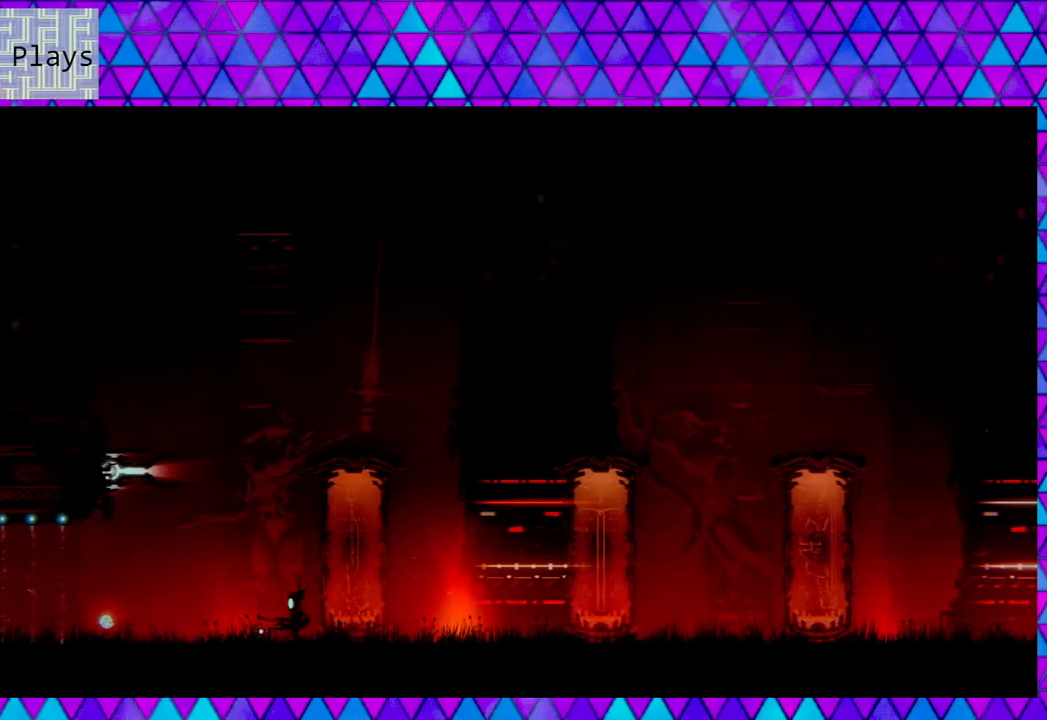
{"buttons": [], "left_stick": "right", "right_stick": "center", "events": []}
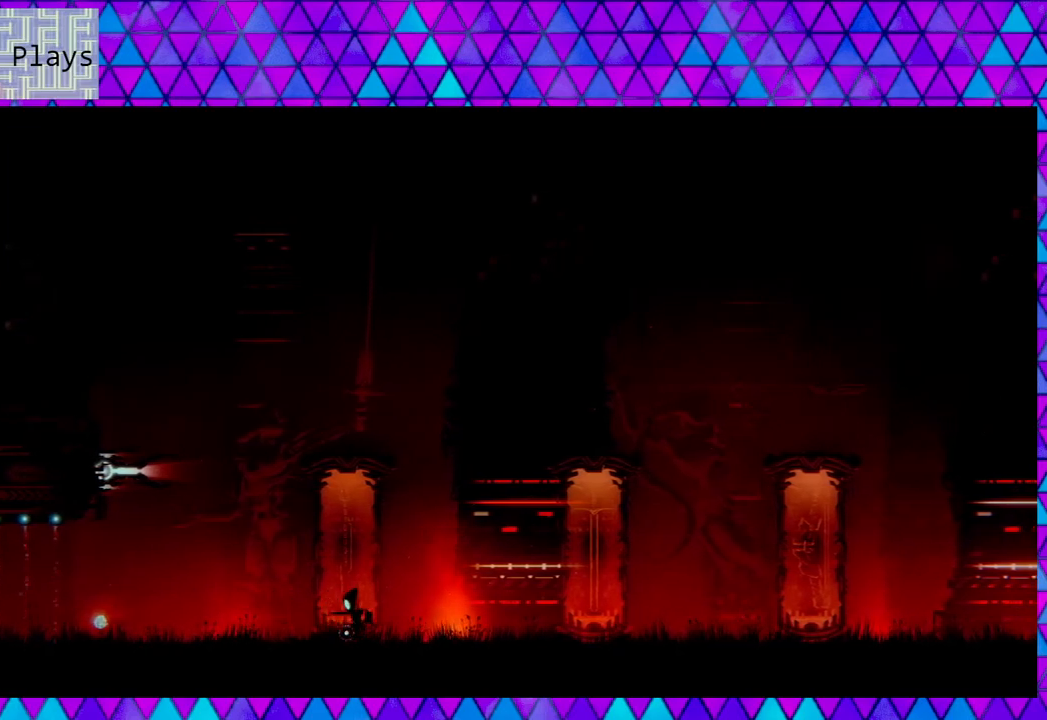
{"buttons": [], "left_stick": "right", "right_stick": "center", "events": []}
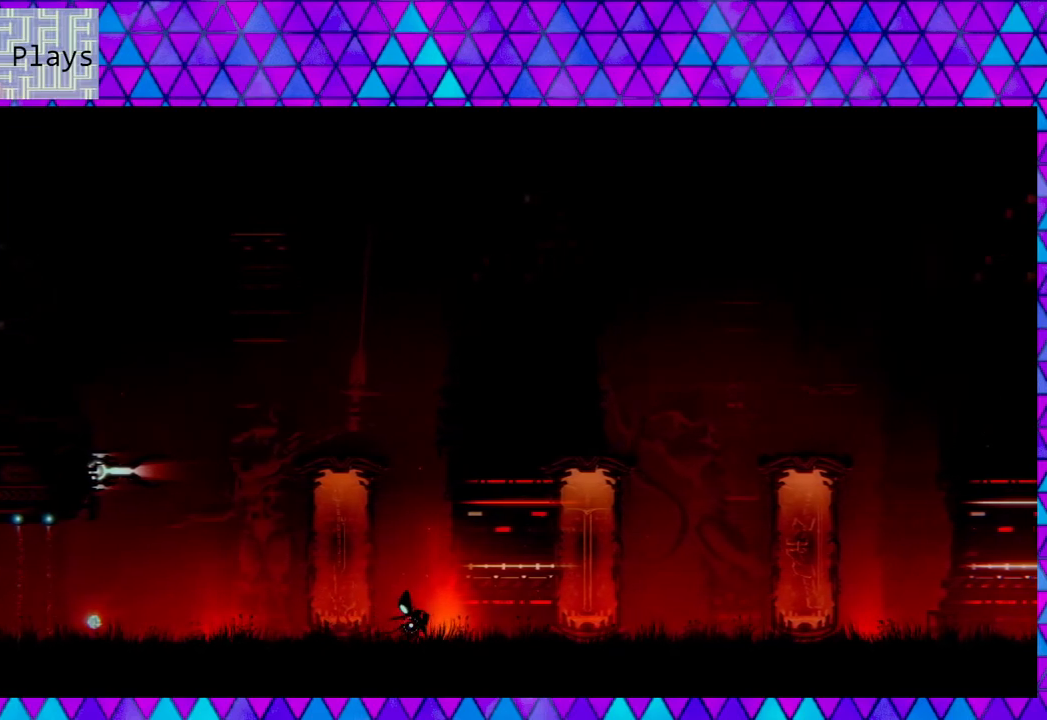
{"buttons": [], "left_stick": "right", "right_stick": "center", "events": []}
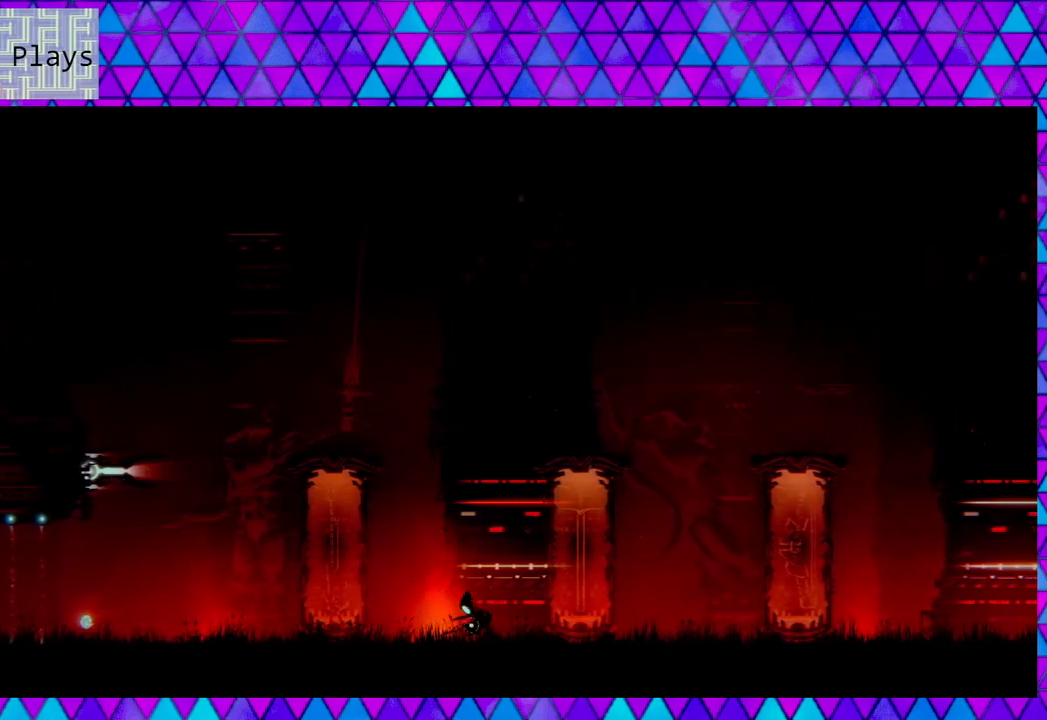
{"buttons": [], "left_stick": "right", "right_stick": "center", "events": []}
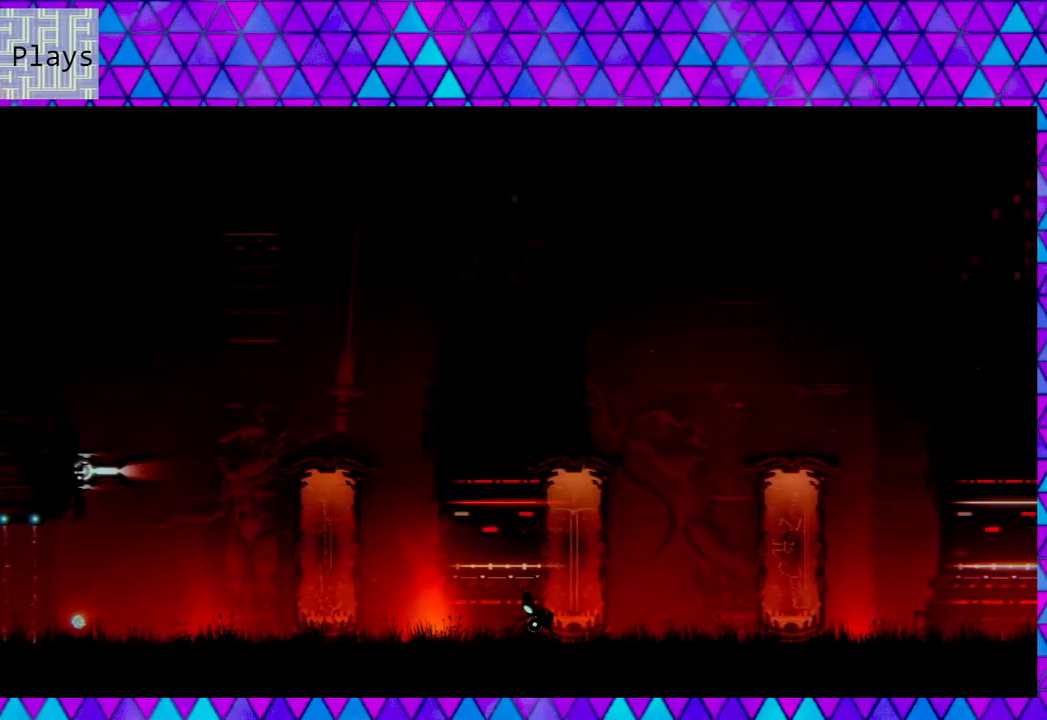
{"buttons": [], "left_stick": "right", "right_stick": "center", "events": []}
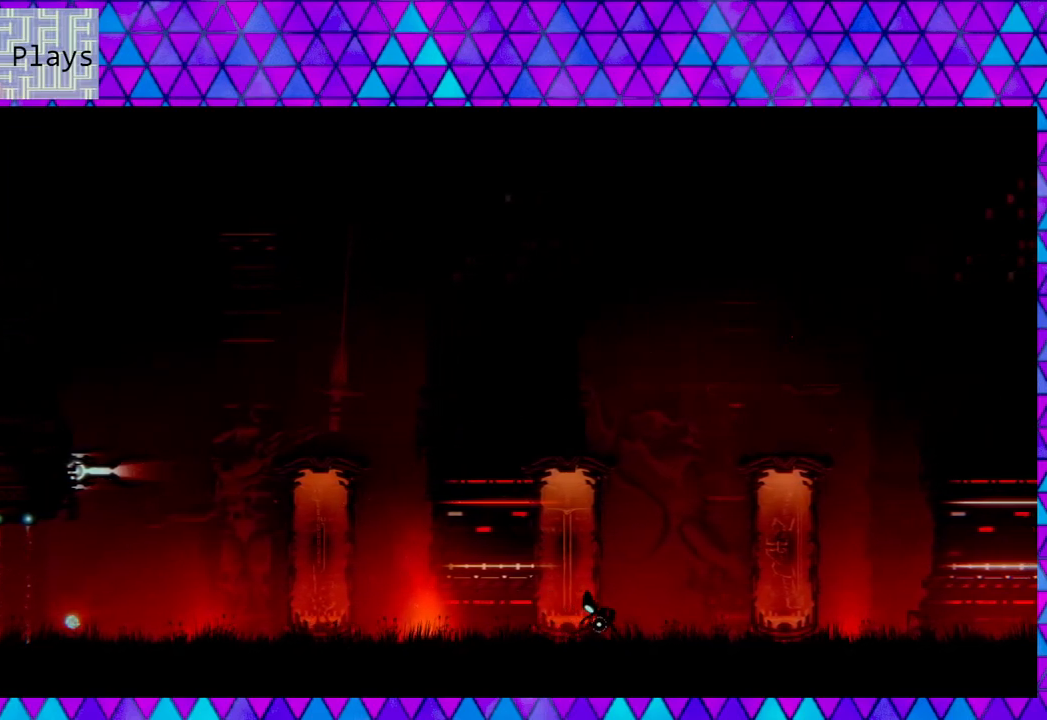
{"buttons": [], "left_stick": "right", "right_stick": "center", "events": []}
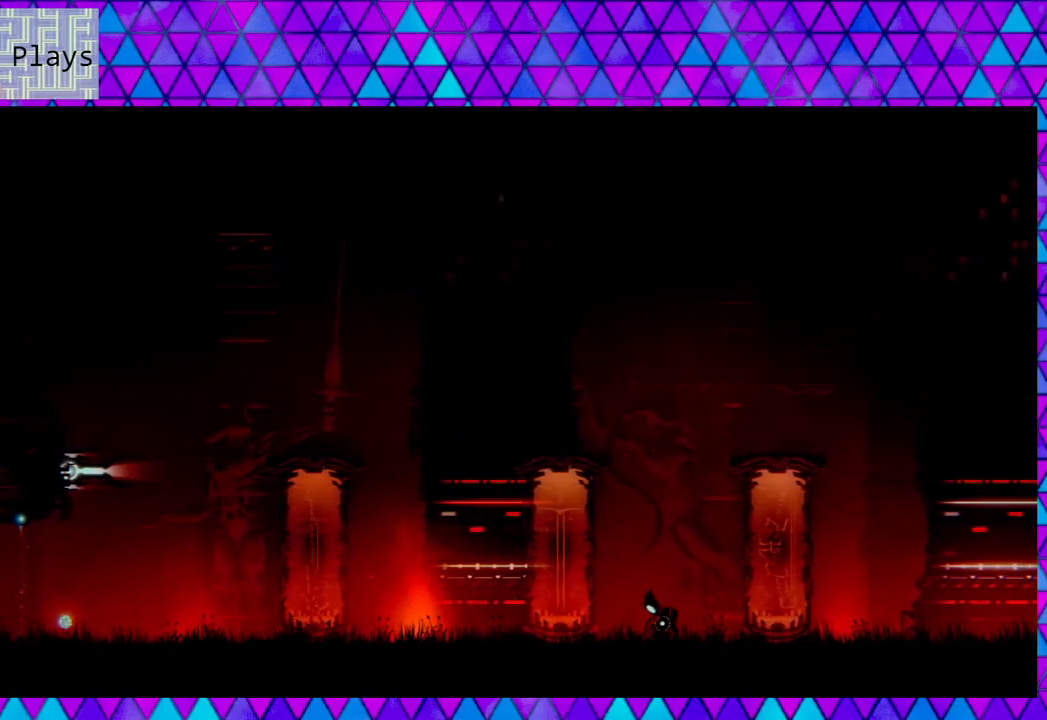
{"buttons": [], "left_stick": "right", "right_stick": "center", "events": []}
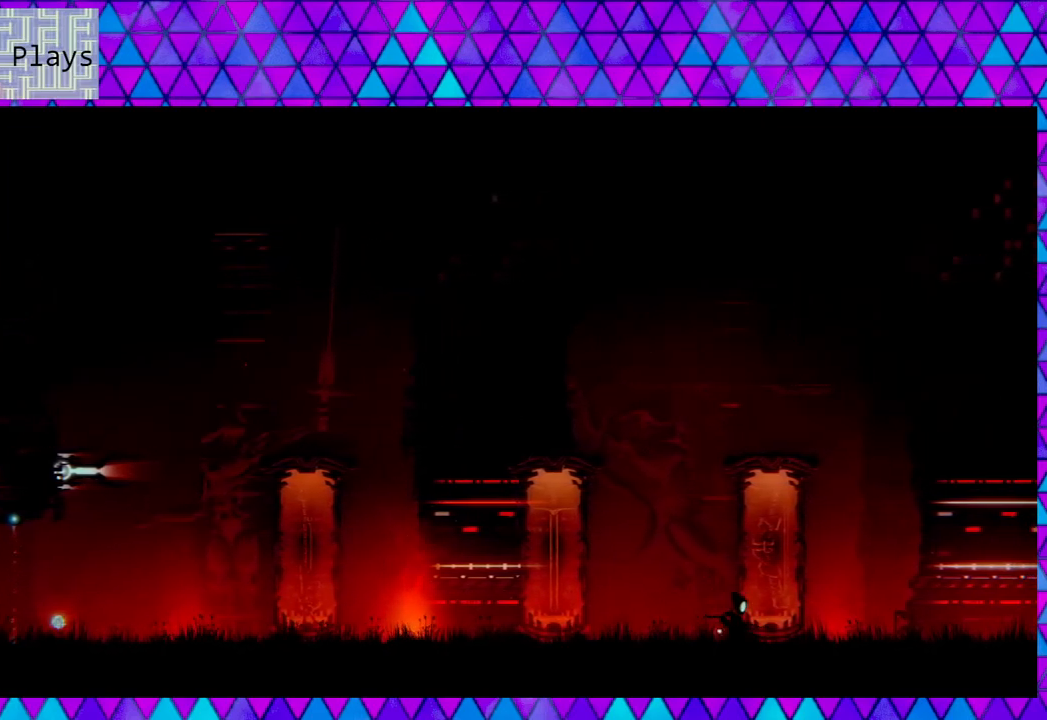
{"buttons": [], "left_stick": "right", "right_stick": "center", "events": []}
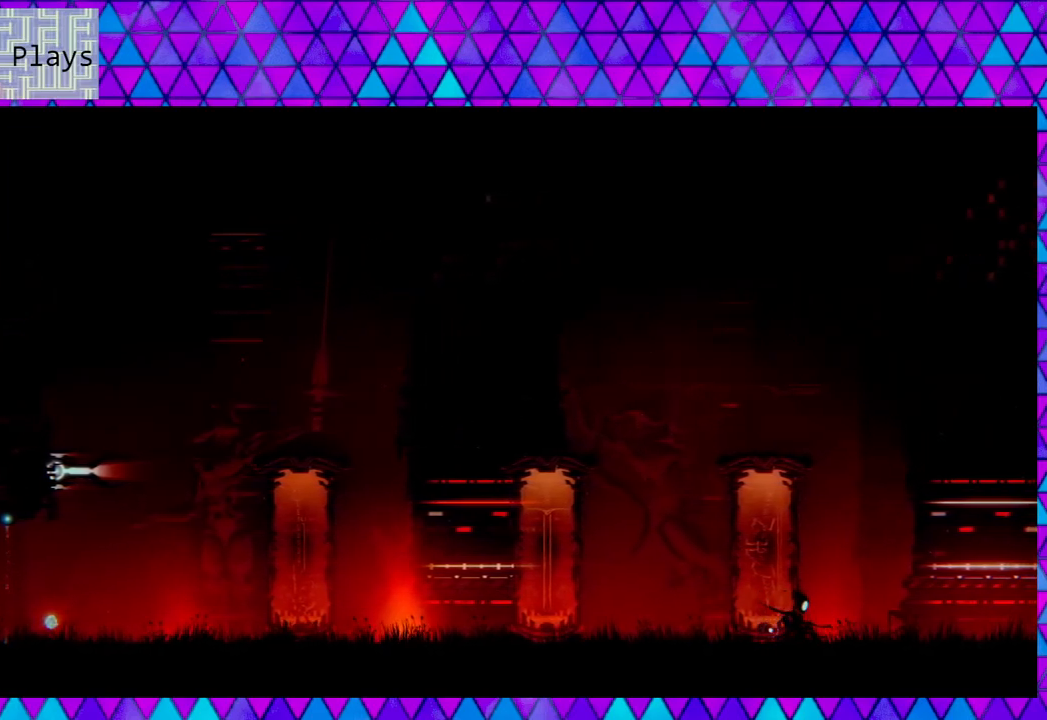
{"buttons": [], "left_stick": "right", "right_stick": "center", "events": []}
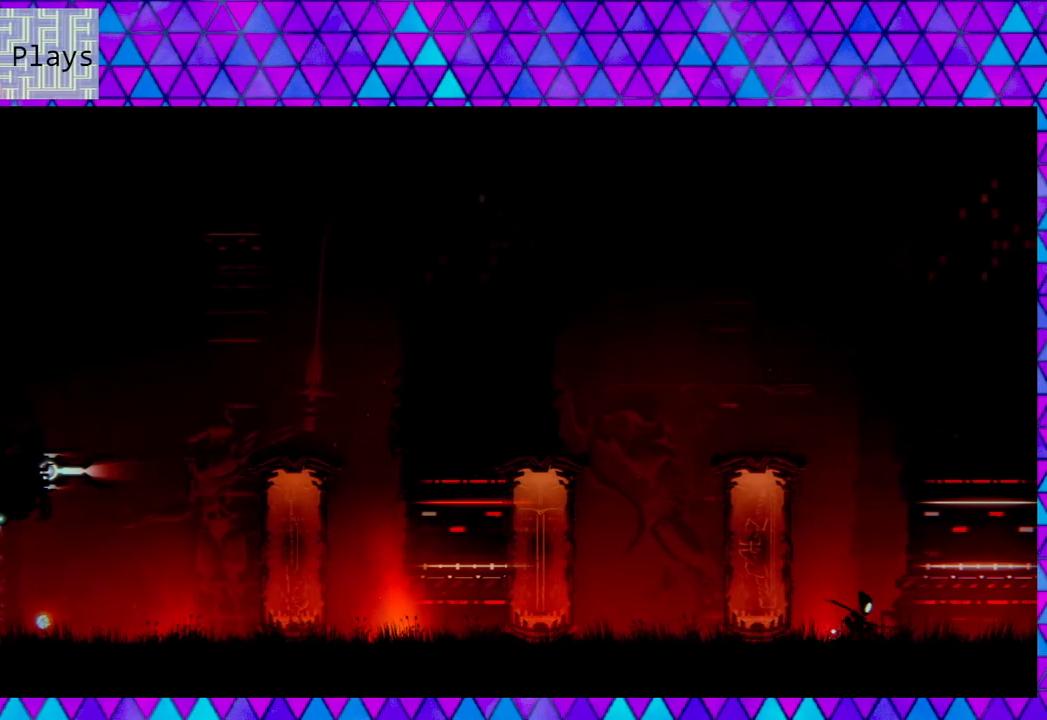
{"buttons": [], "left_stick": "right", "right_stick": "center", "events": []}
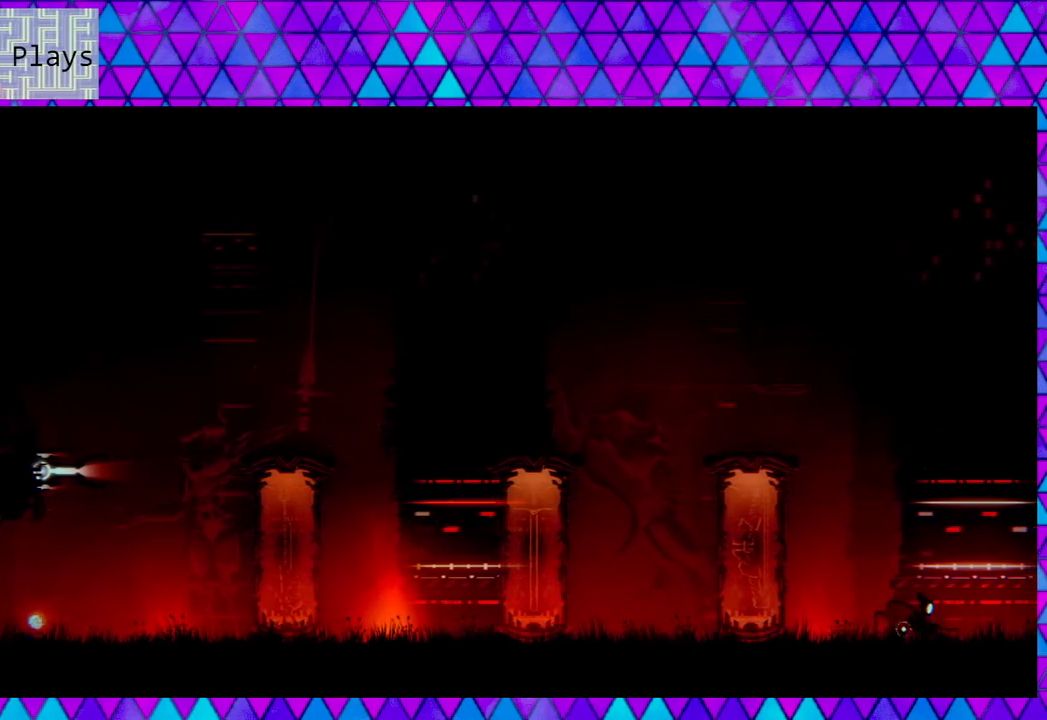
{"buttons": [], "left_stick": "right", "right_stick": "center", "events": [[117, "right_stick", "right"], [433, "right_stick", "center"]]}
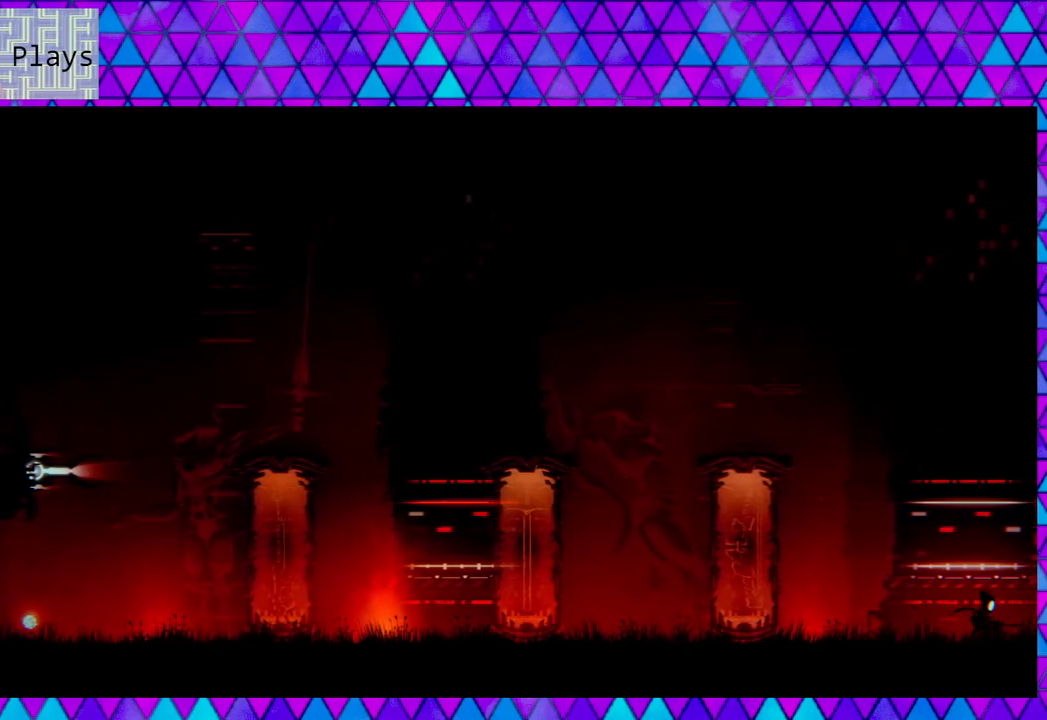
{"buttons": [], "left_stick": "right", "right_stick": "center", "events": []}
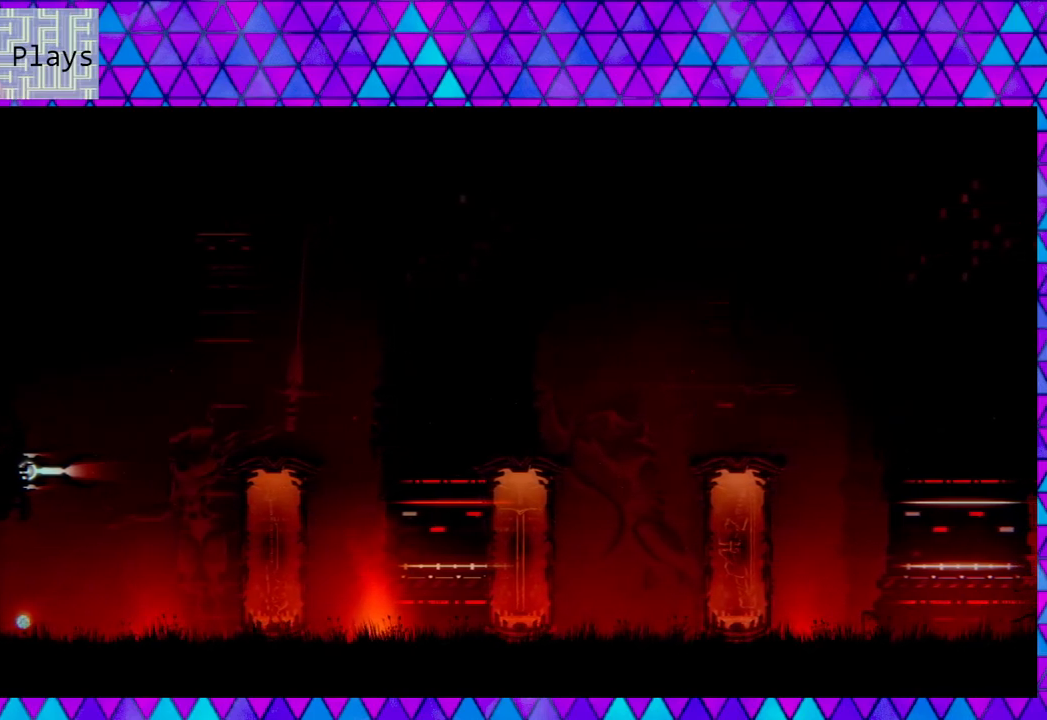
{"buttons": [], "left_stick": "right", "right_stick": "center", "events": []}
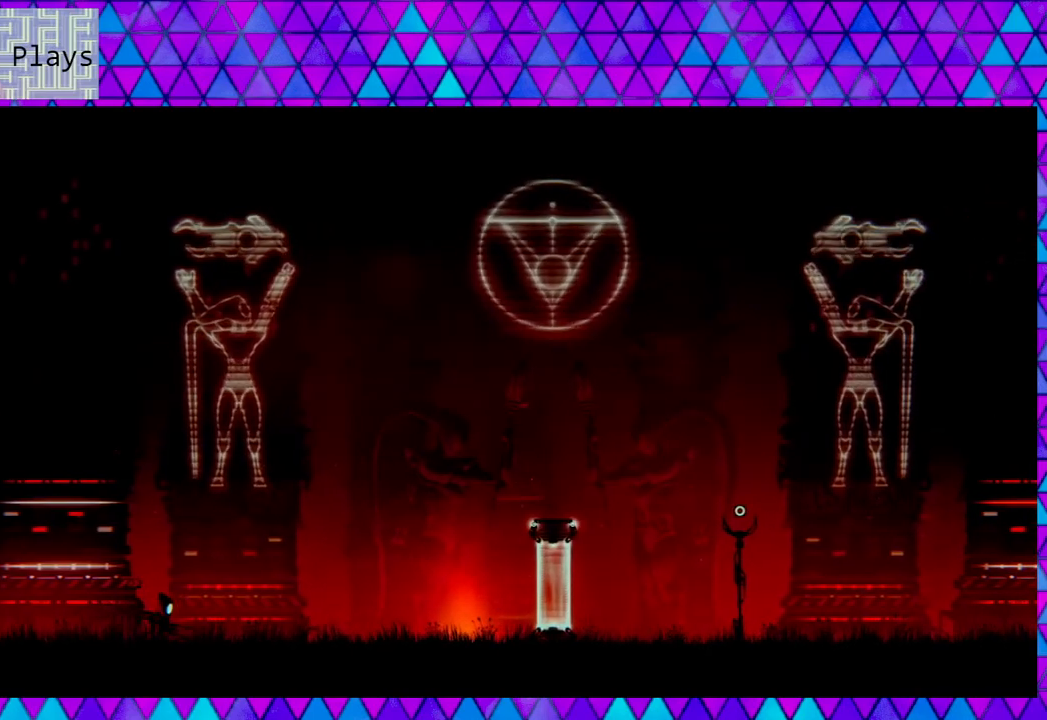
{"buttons": [], "left_stick": "right", "right_stick": "center", "events": []}
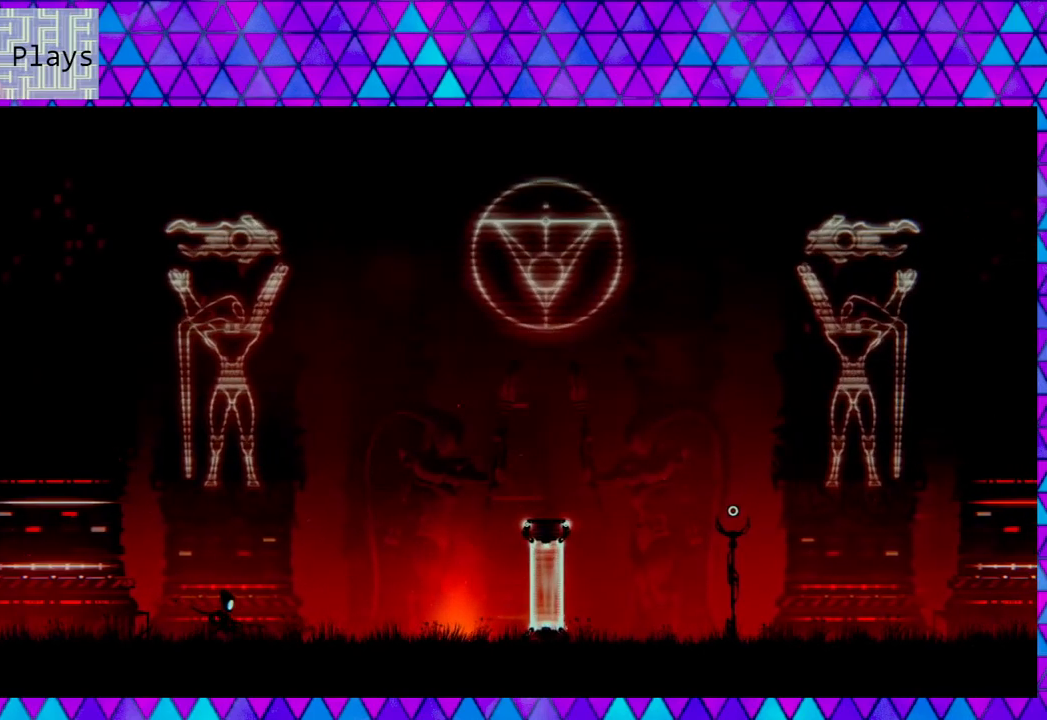
{"buttons": [], "left_stick": "right", "right_stick": "center", "events": []}
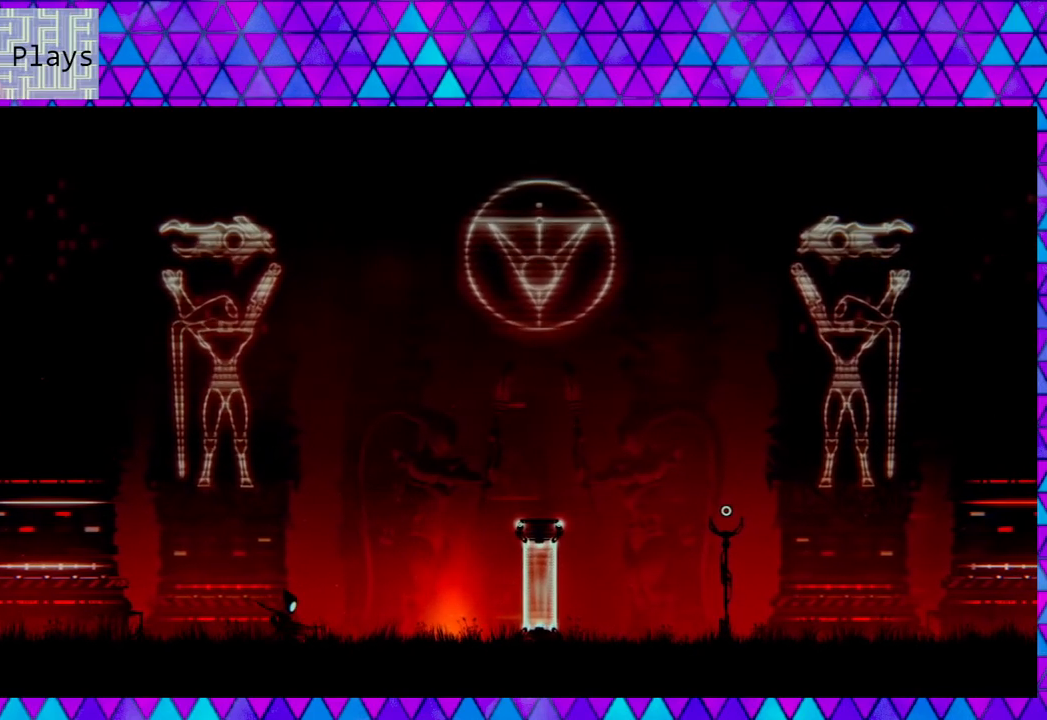
{"buttons": [], "left_stick": "right", "right_stick": "center", "events": []}
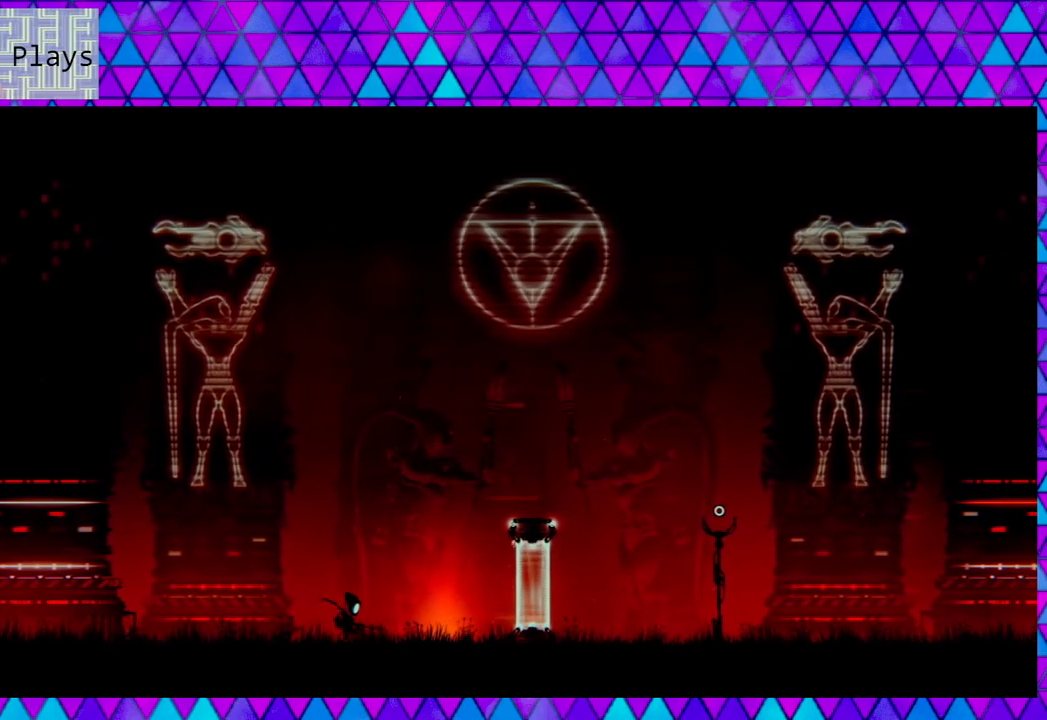
{"buttons": [], "left_stick": "right", "right_stick": "center", "events": []}
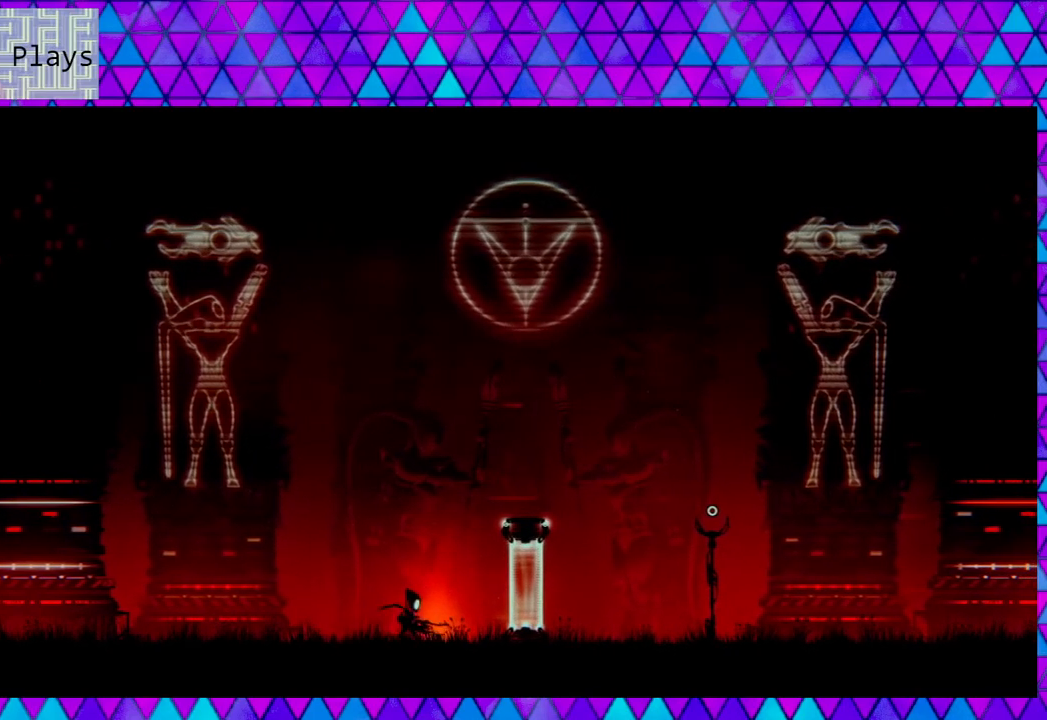
{"buttons": [], "left_stick": "right", "right_stick": "center", "events": []}
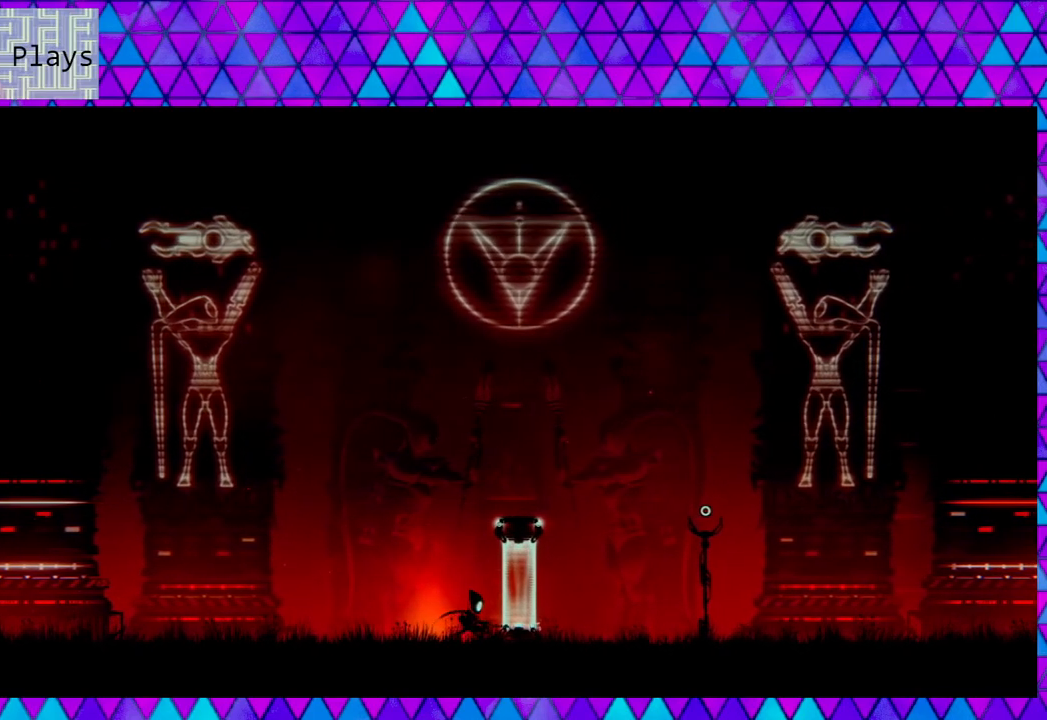
{"buttons": [], "left_stick": "right", "right_stick": "center", "events": []}
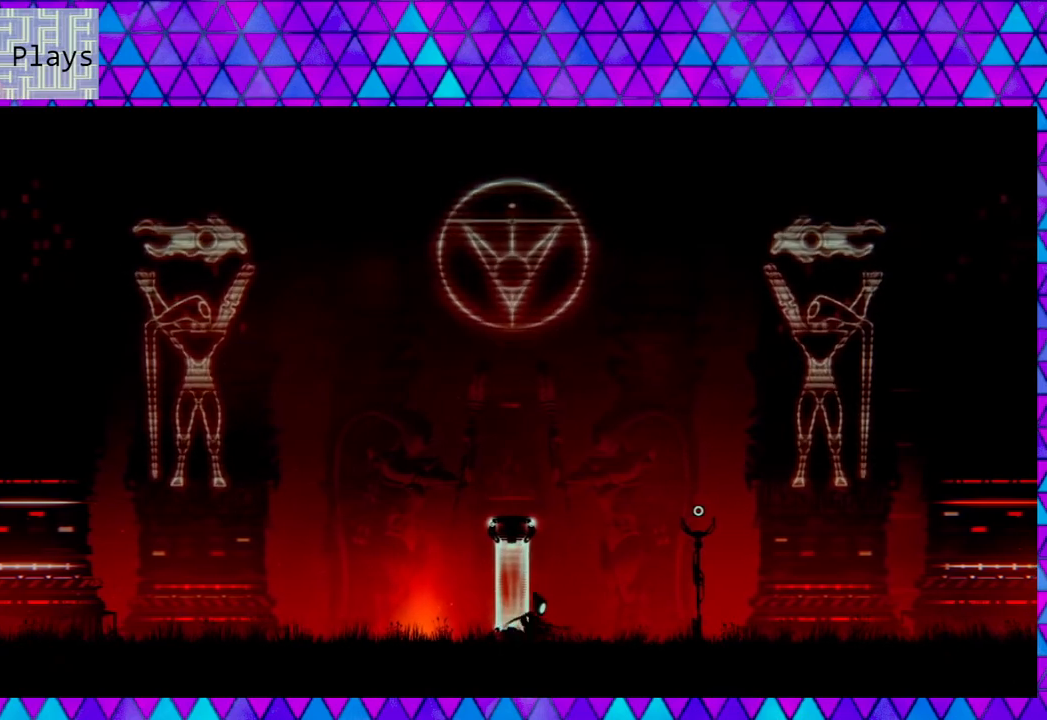
{"buttons": [], "left_stick": "right", "right_stick": "center", "events": []}
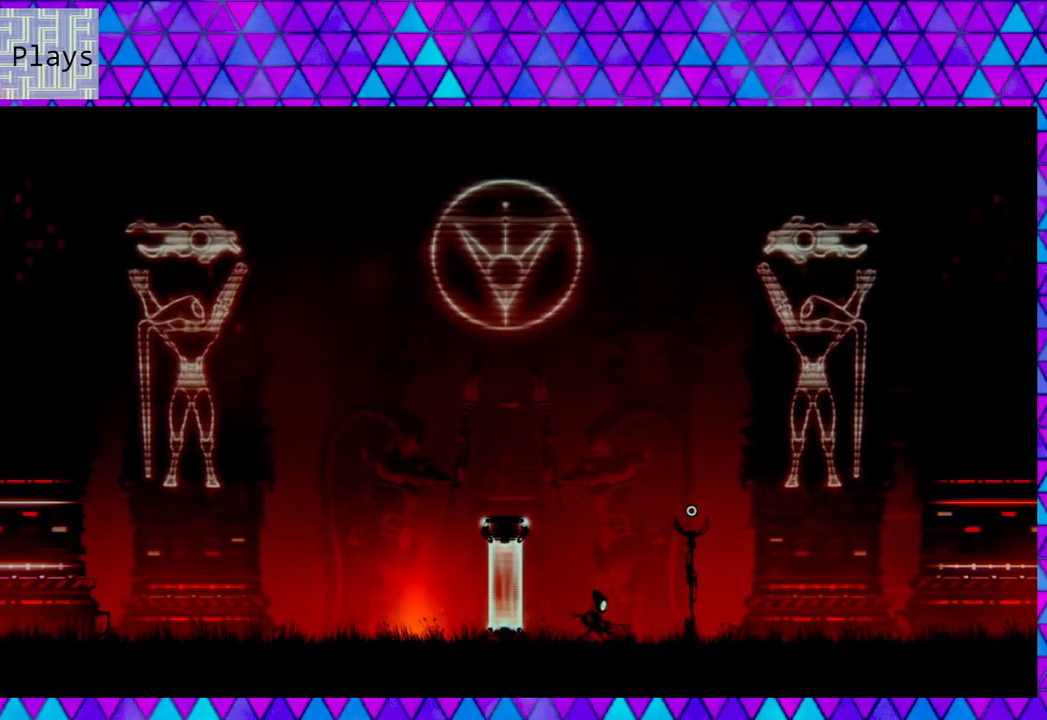
{"buttons": [], "left_stick": "right", "right_stick": "center", "events": []}
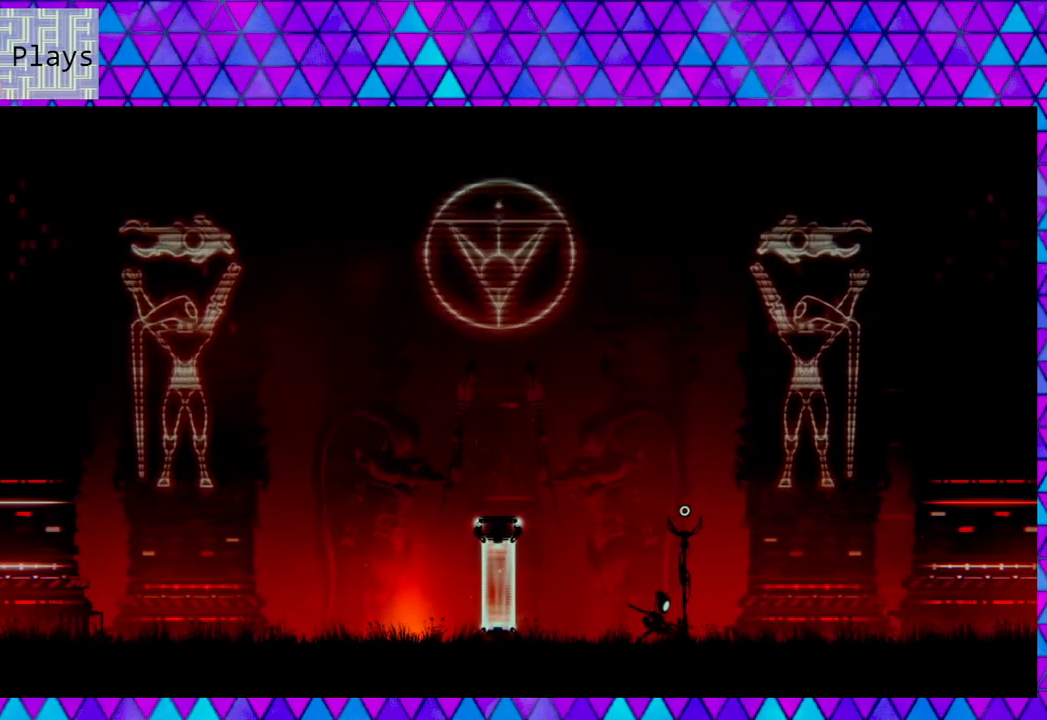
{"buttons": [], "left_stick": "right", "right_stick": "center", "events": []}